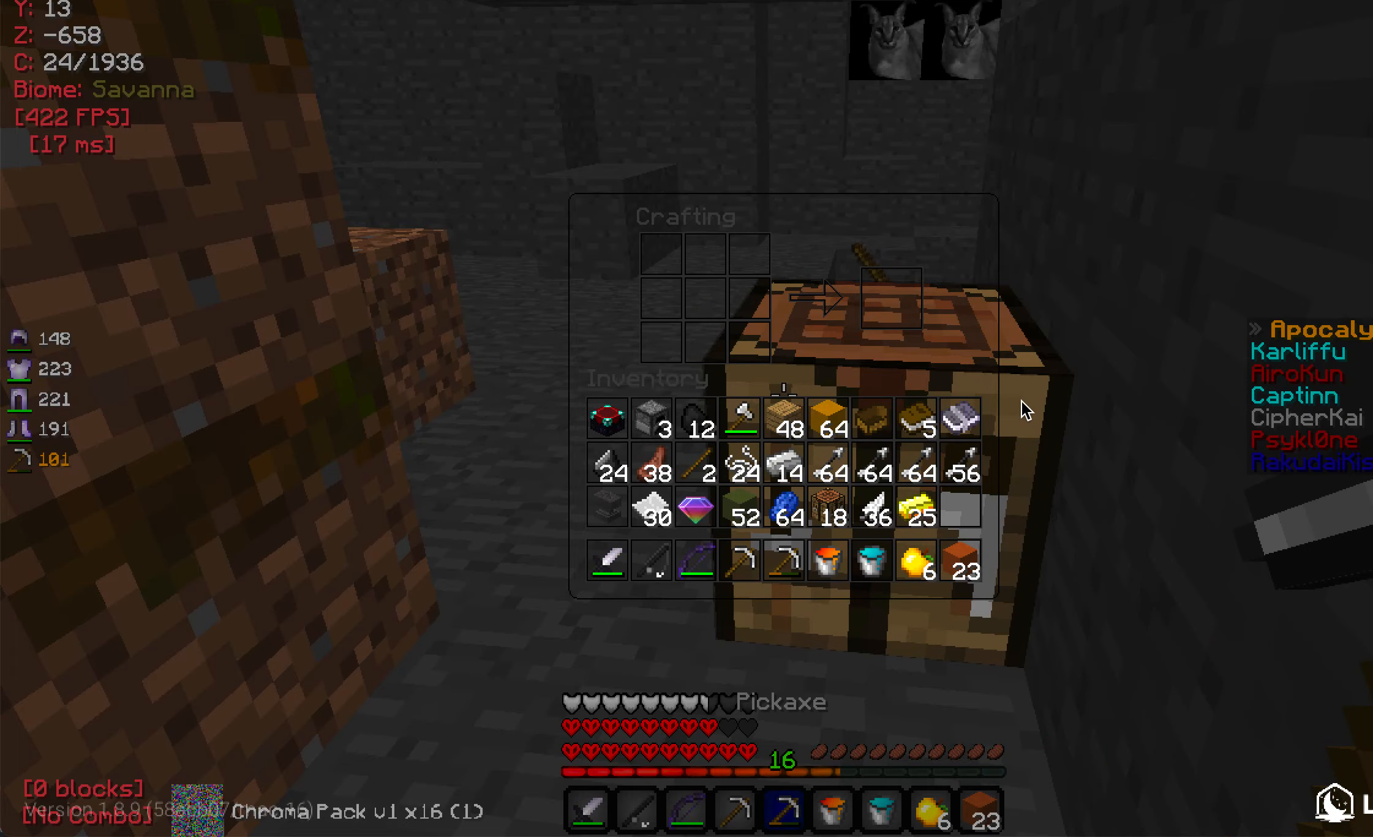
Gameplay with keyboard and mouse; each line is a JSON object with the keys and mouse buttons held at the frame after it. "events" lists presses ("down") and releases ("up") of "a", "d", "s", "w", "mouse_left" and "mouse_right" between this image and that frame as [ms after this image, input, new state], when the widget could be followed in between. "mouse_left", "mouse_right" = the "left", "right" buttons of the "mouse" list. No other keys are recorded. Fast repeated clicks can show as one long hold. Mouse movement is not recorded.
{"keys": ["w"], "mouse": [], "events": [[433, "w", "down"]]}
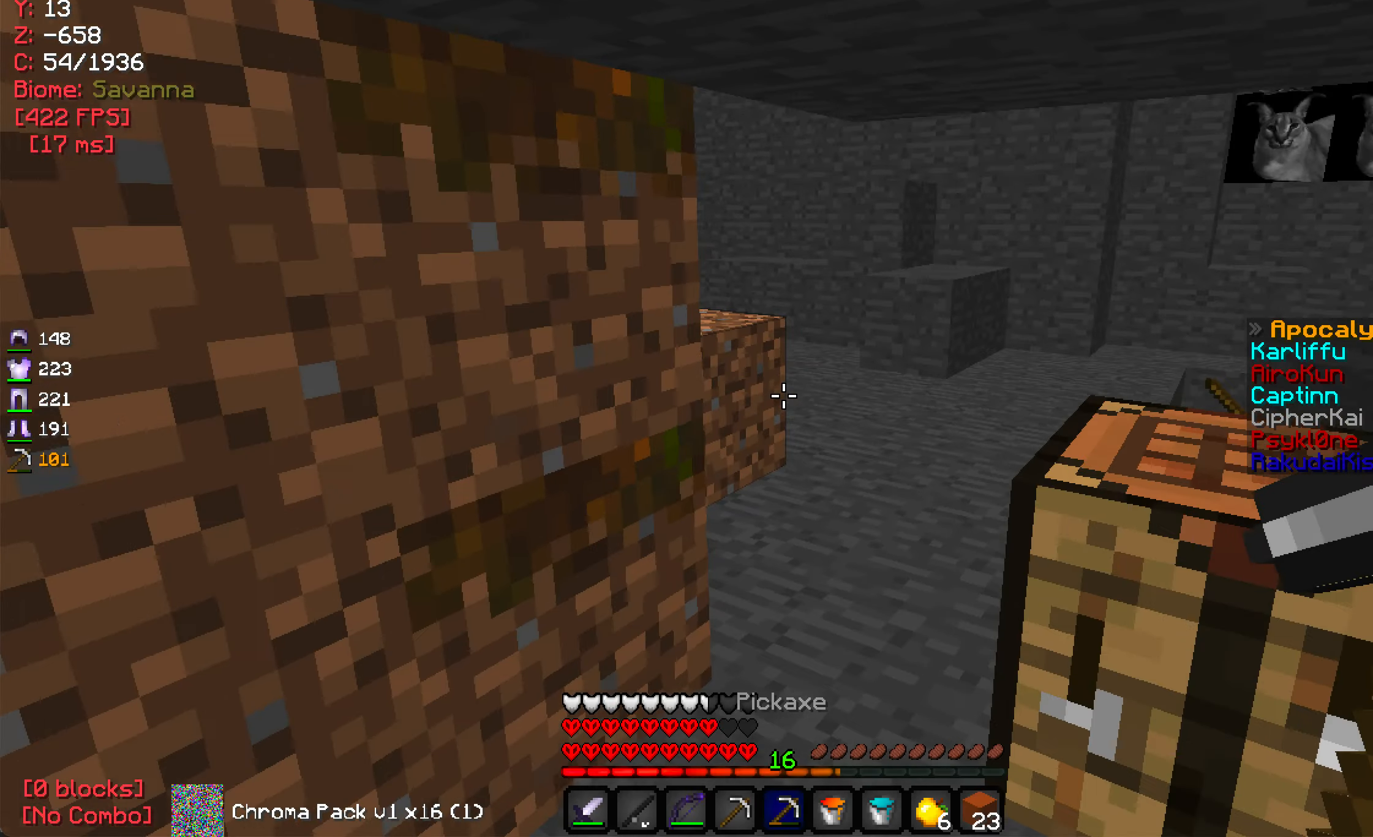
{"keys": ["w"], "mouse": [], "events": []}
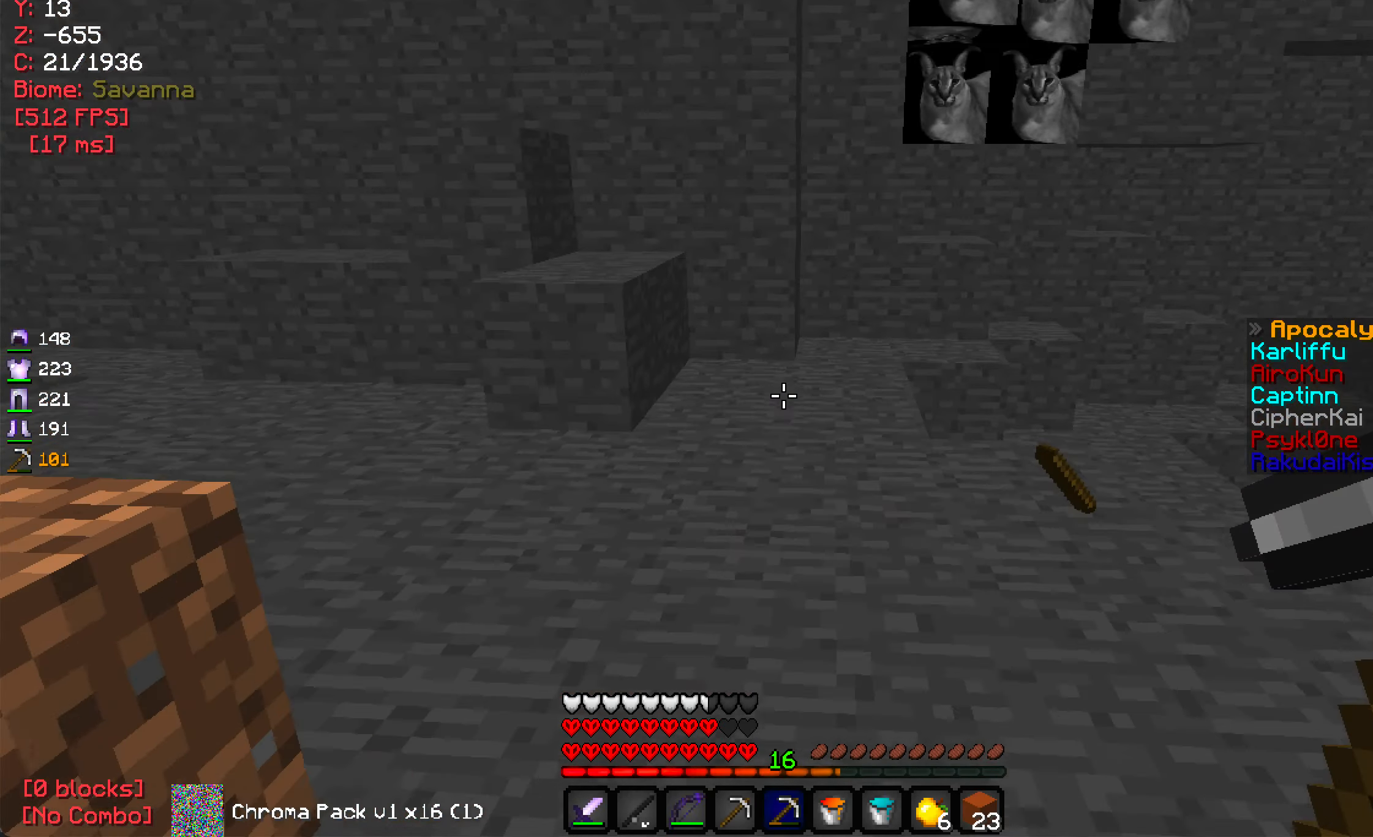
{"keys": ["w"], "mouse": [], "events": []}
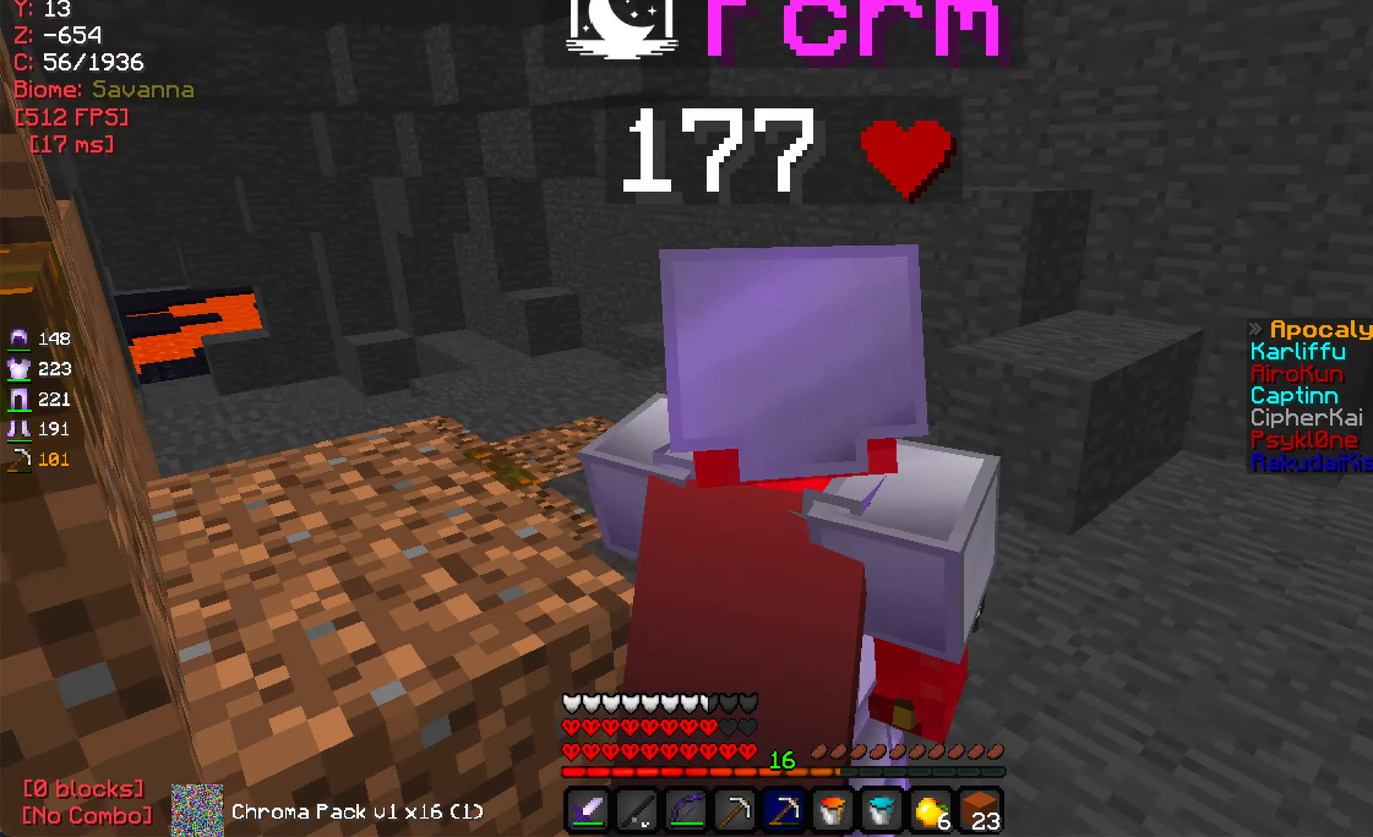
{"keys": ["w"], "mouse": [], "events": []}
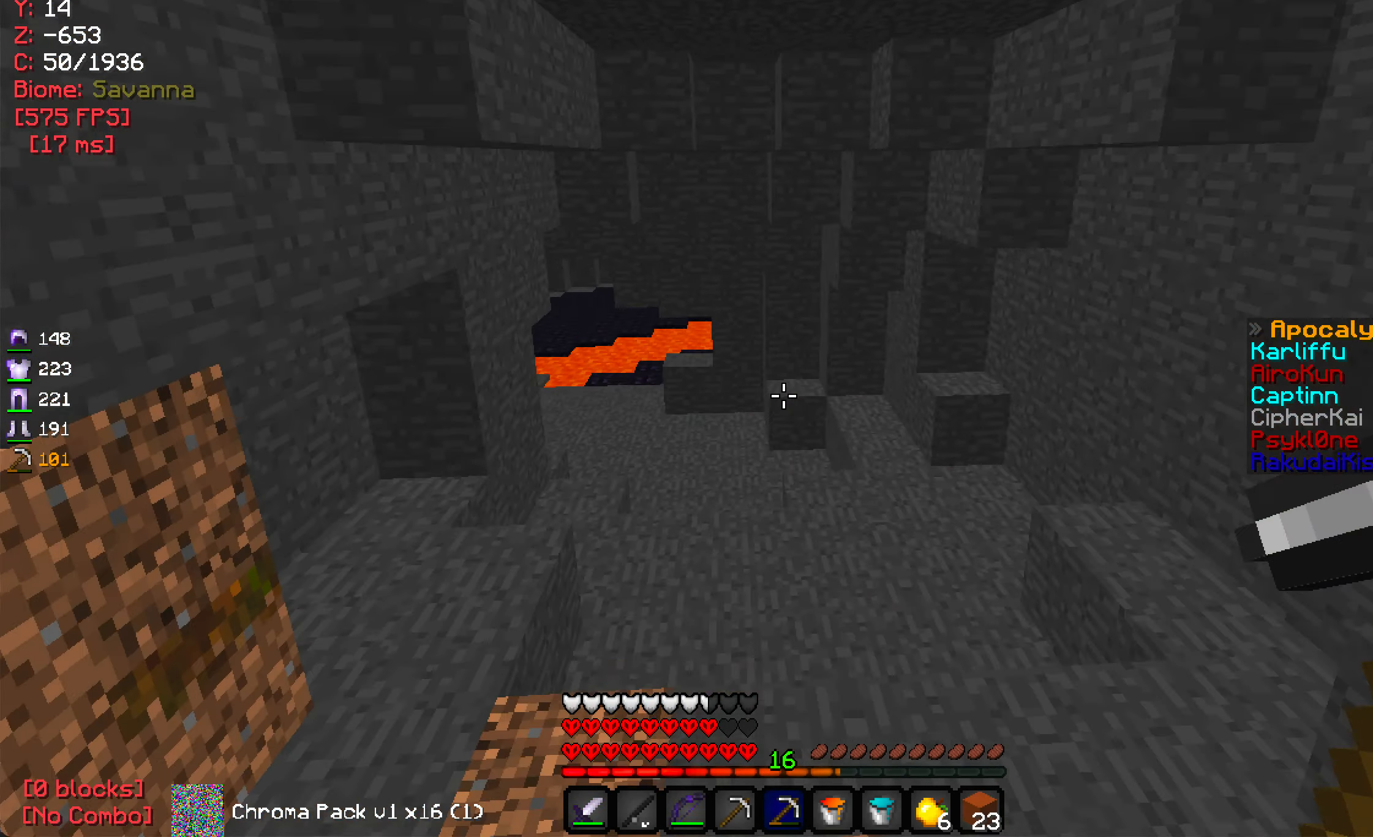
{"keys": ["w"], "mouse": [], "events": []}
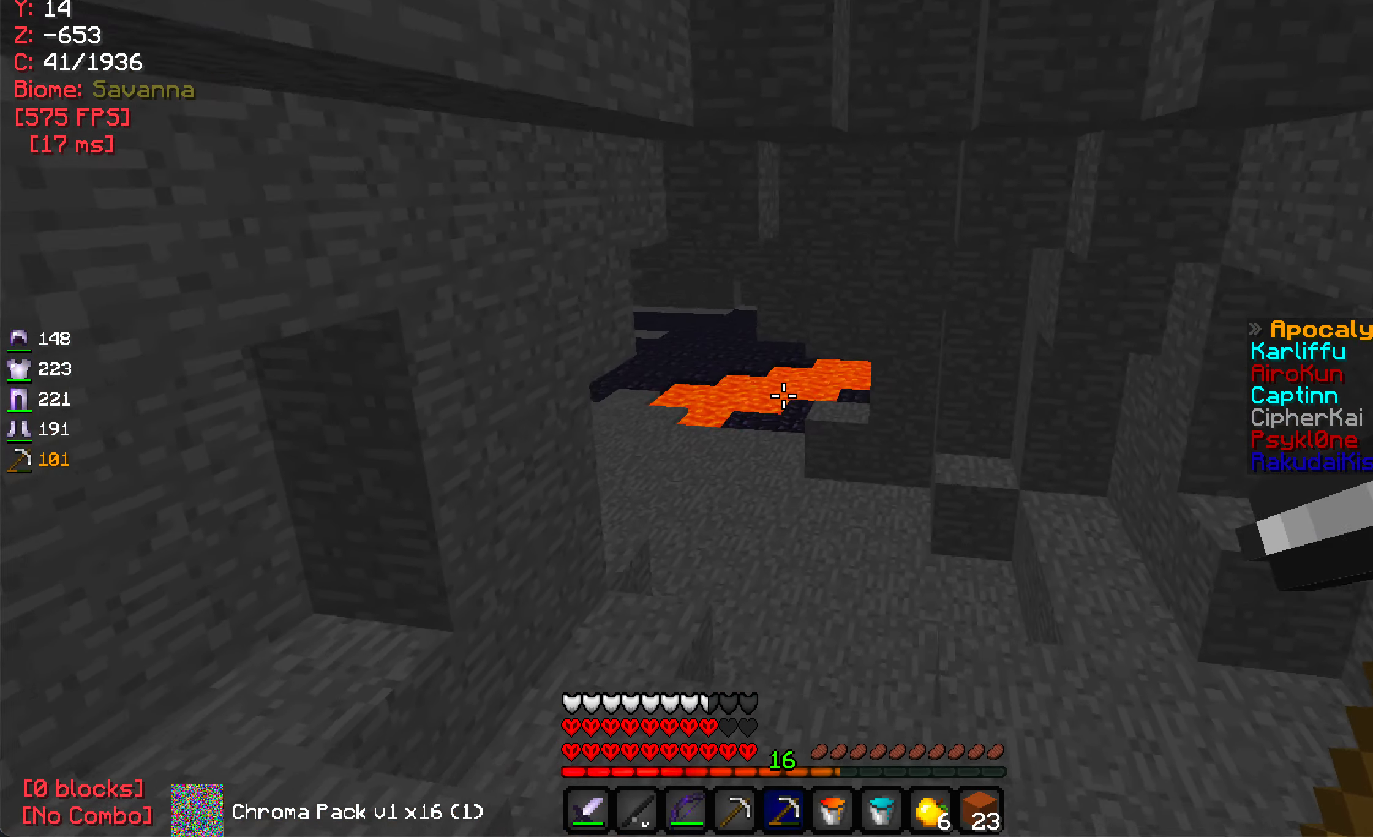
{"keys": ["w"], "mouse": [], "events": [[66, "mouse_left", "down"], [166, "mouse_left", "up"]]}